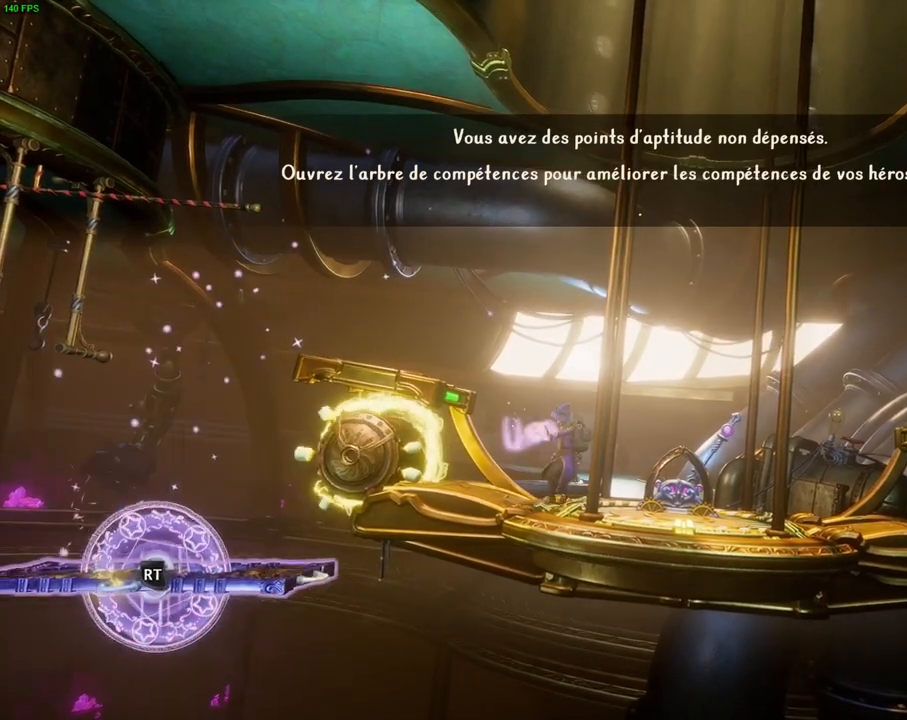
Gameplay with a controller (PlayStation layout); each line is a JSON object with the inputs held at the frame after it (dt_ms = milliseconds from this image to that frame). "events" lists button and stick changes between this image and that frame as [ms after this image, input, new state], when the widget could be followed in between. Not read: TOUCHPAD.
{"dt_ms": 500, "buttons": ["R2"], "left_stick": "right", "right_stick": "right", "events": []}
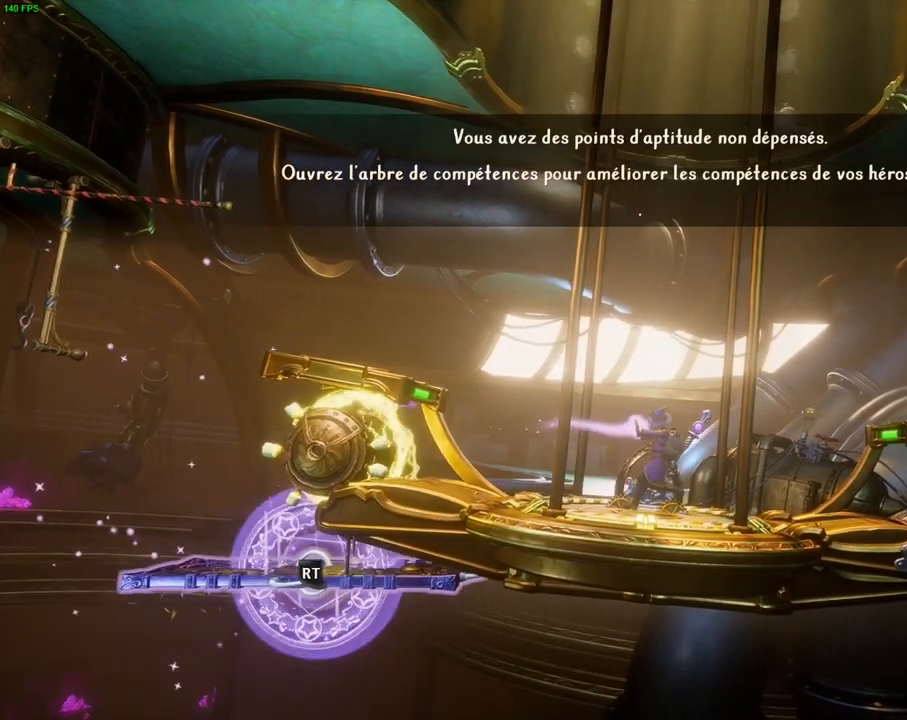
{"dt_ms": 500, "buttons": [], "left_stick": "center", "right_stick": "center", "events": [[183, "left_stick", "center"], [300, "right_stick", "center"], [333, "R2", "up"]]}
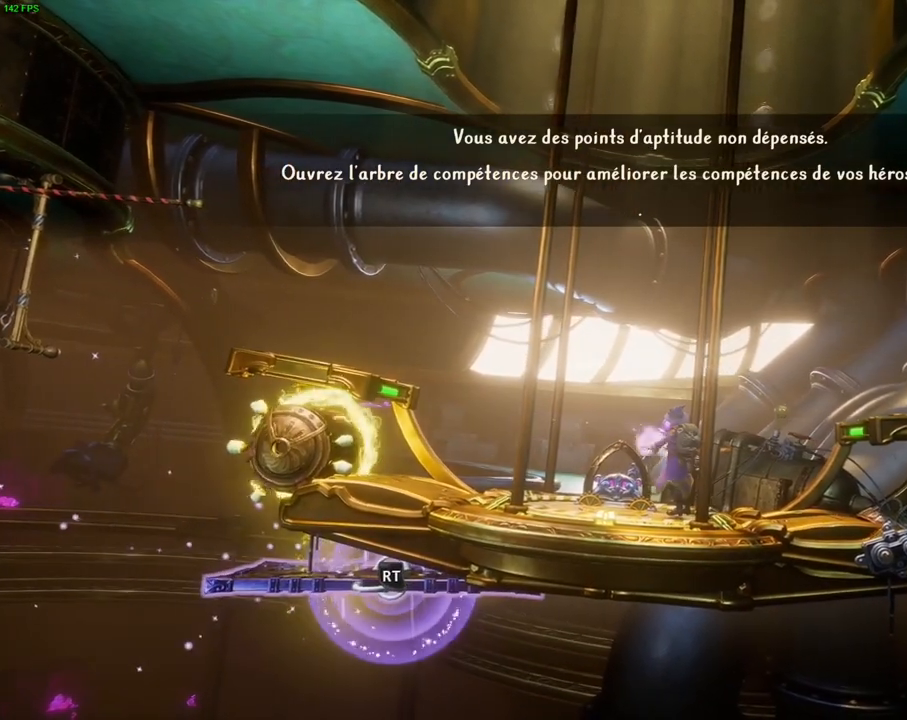
{"dt_ms": 500, "buttons": ["R2"], "left_stick": "center", "right_stick": "right", "events": [[183, "SQUARE", "down"], [233, "left_stick", "right"], [250, "SQUARE", "up"], [300, "R2", "down"], [367, "right_stick", "up-right"], [417, "left_stick", "center"], [450, "right_stick", "right"]]}
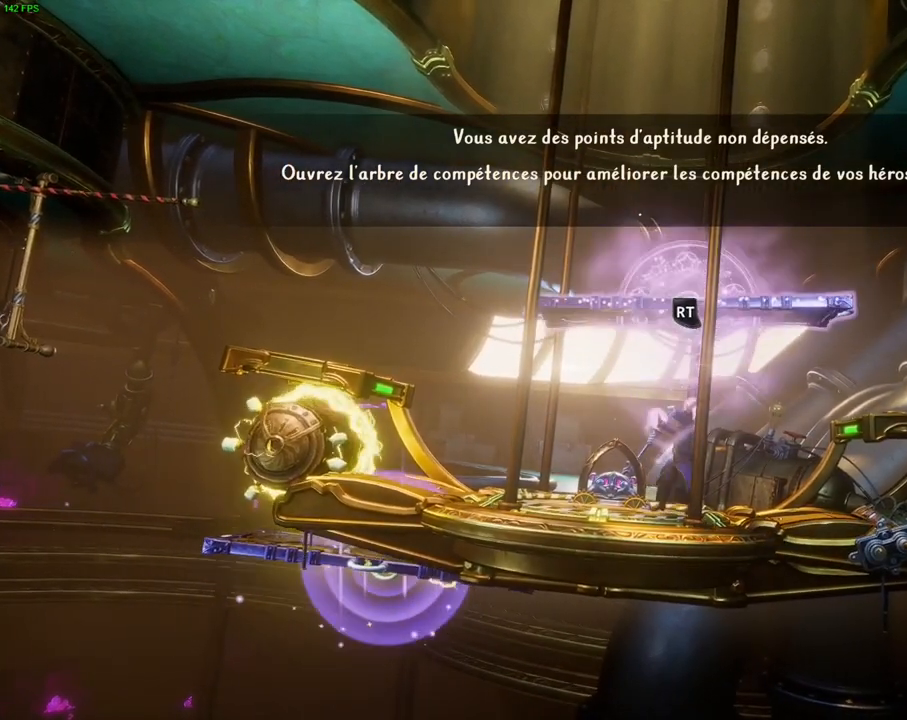
{"dt_ms": 500, "buttons": ["R2"], "left_stick": "center", "right_stick": "right", "events": [[300, "DPAD_UP", "down"], [383, "DPAD_UP", "up"]]}
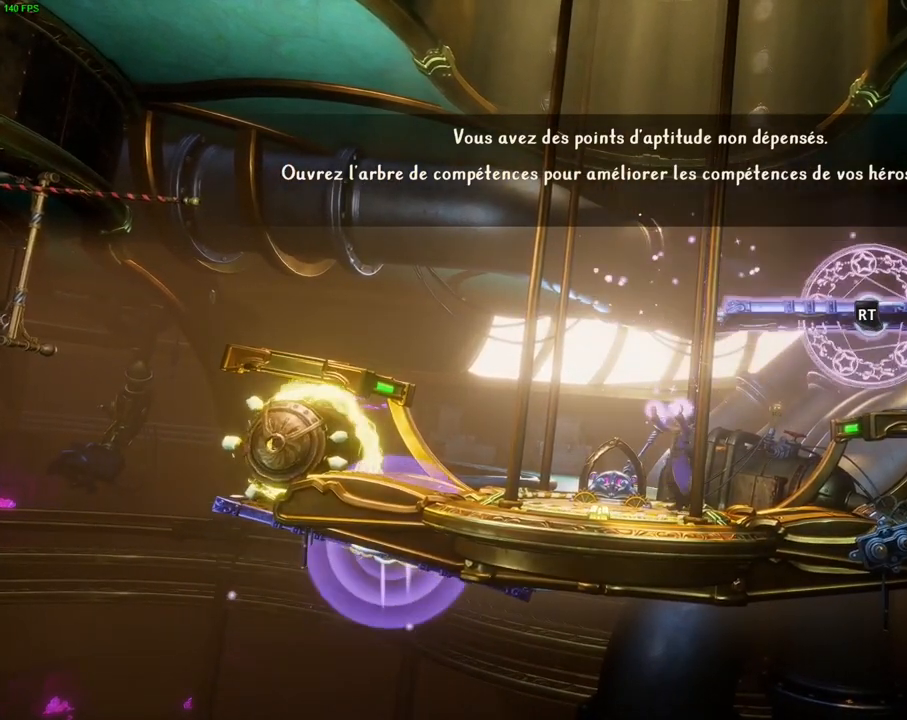
{"dt_ms": 500, "buttons": ["R2"], "left_stick": "center", "right_stick": "down-right", "events": [[333, "right_stick", "down-right"]]}
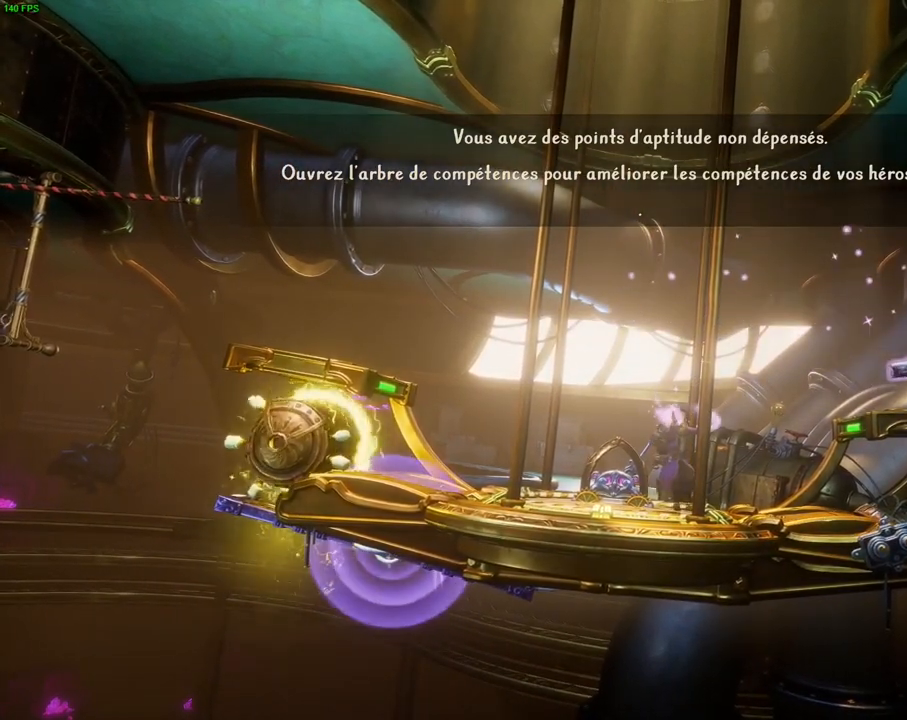
{"dt_ms": 500, "buttons": ["R2"], "left_stick": "left", "right_stick": "down-left", "events": [[283, "right_stick", "down"], [400, "left_stick", "left"], [483, "right_stick", "down-left"]]}
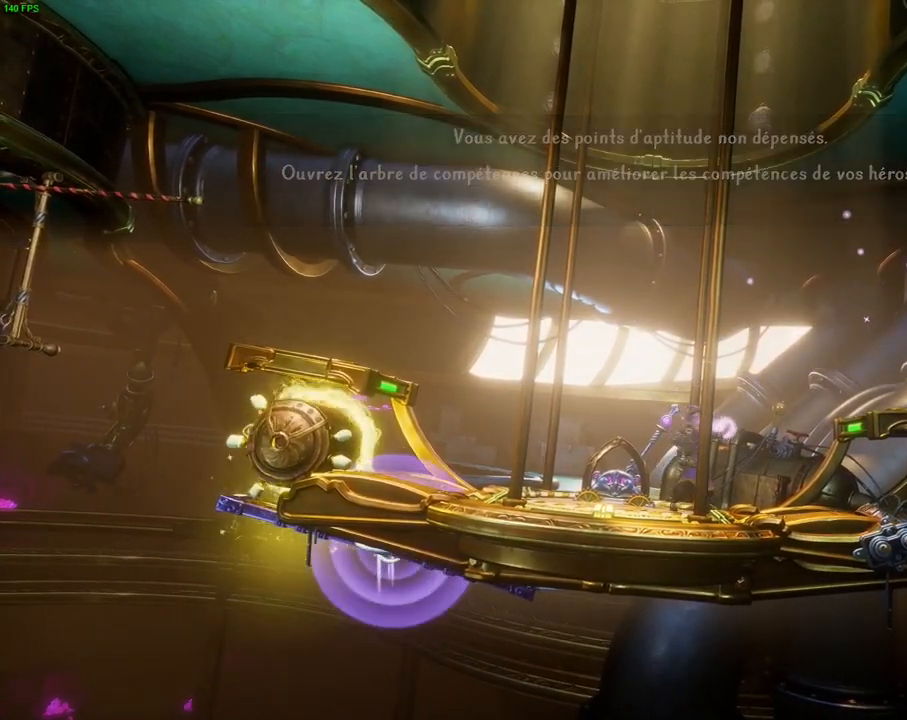
{"dt_ms": 1000, "buttons": ["R2"], "left_stick": "center", "right_stick": "up-left", "events": [[417, "right_stick", "left"], [517, "left_stick", "center"], [817, "right_stick", "up-left"]]}
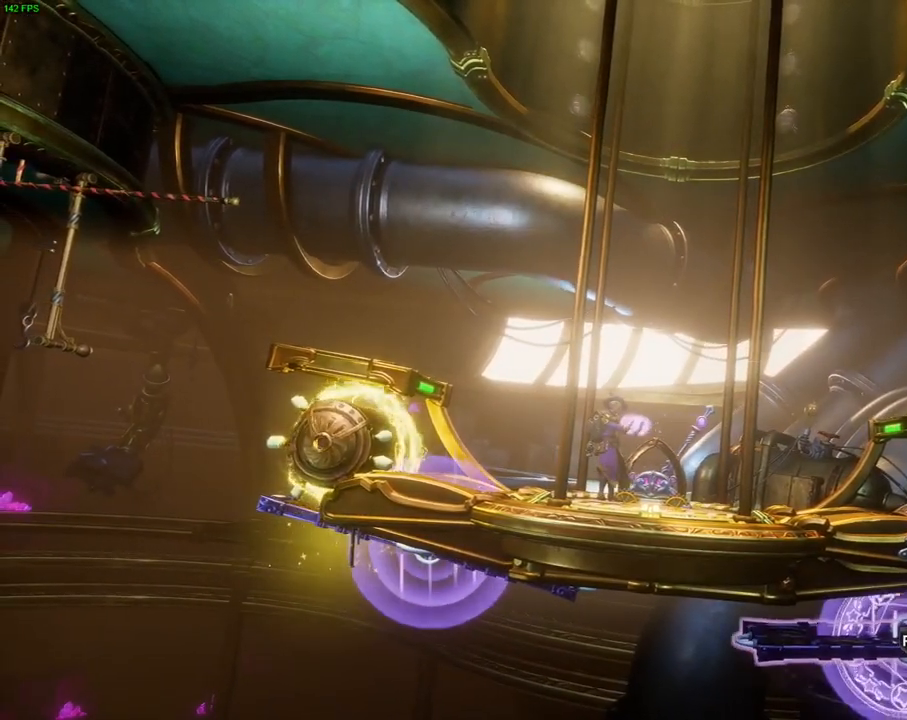
{"dt_ms": 500, "buttons": [], "left_stick": "center", "right_stick": "center", "events": [[200, "right_stick", "center"], [283, "R2", "up"]]}
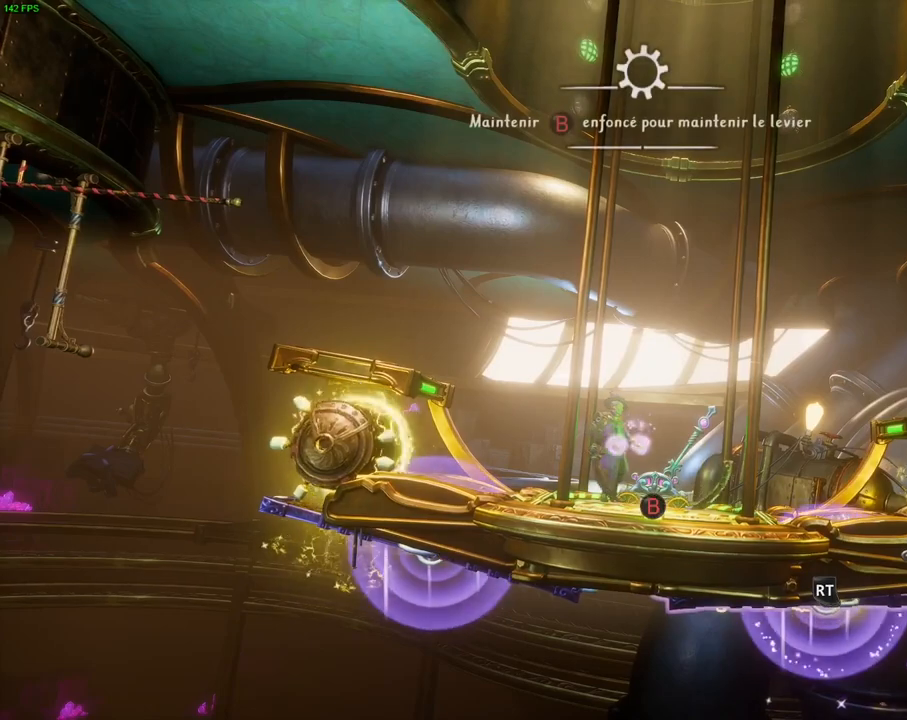
{"dt_ms": 500, "buttons": ["CIRCLE"], "left_stick": "center", "right_stick": "center", "events": [[50, "CIRCLE", "down"]]}
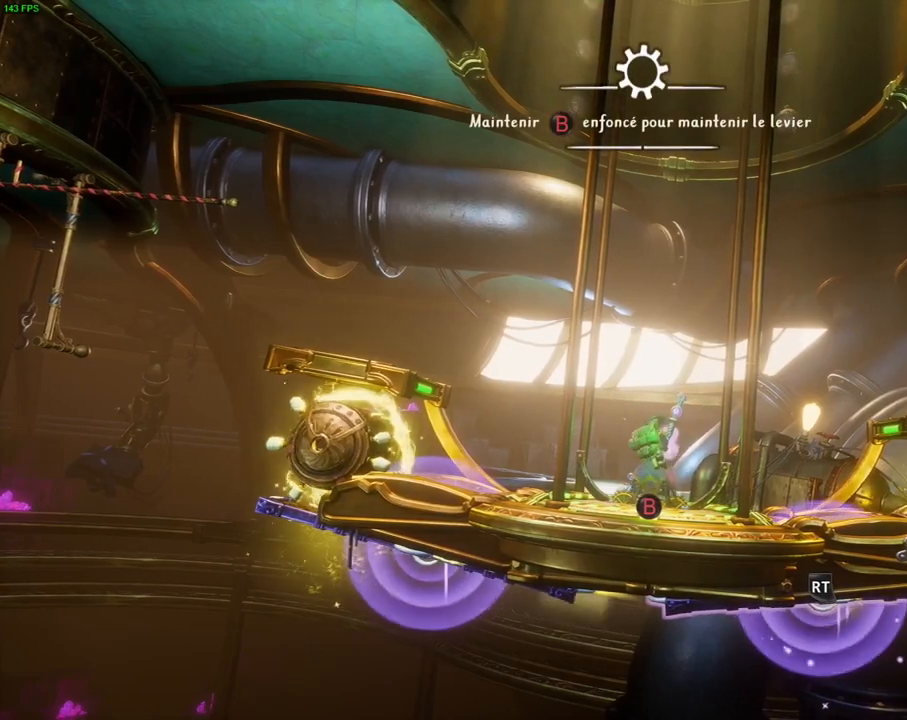
{"dt_ms": 500, "buttons": ["CIRCLE"], "left_stick": "center", "right_stick": "center", "events": []}
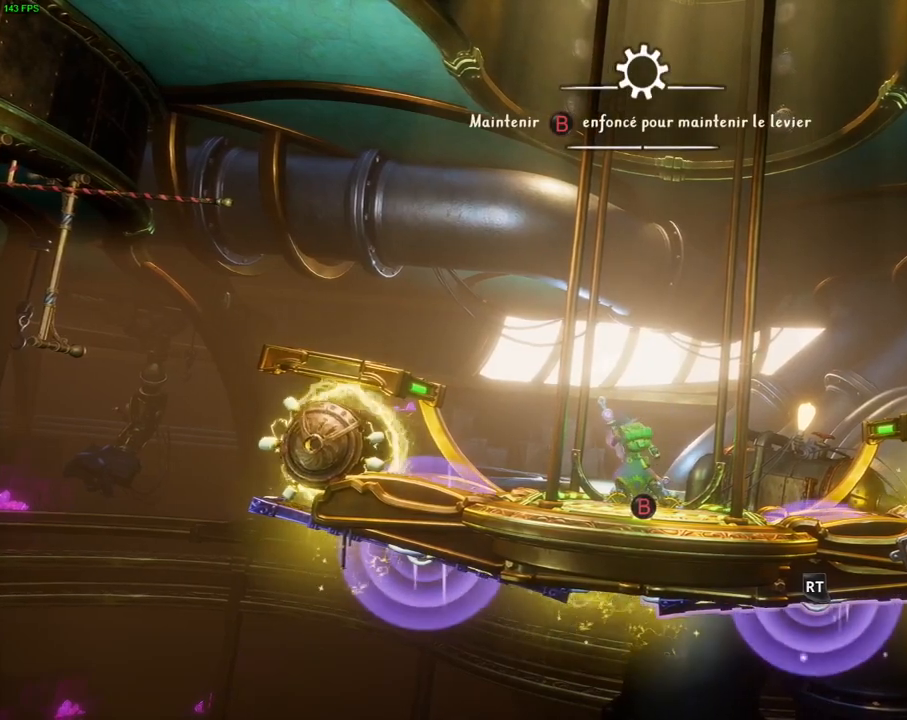
{"dt_ms": 500, "buttons": ["CIRCLE"], "left_stick": "center", "right_stick": "center", "events": []}
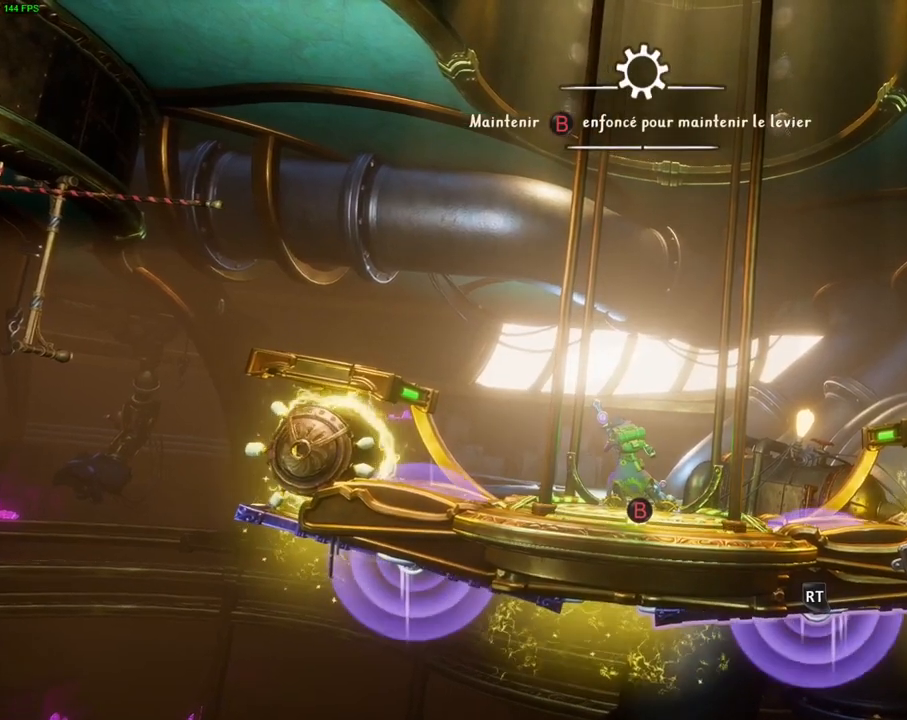
{"dt_ms": 500, "buttons": ["CIRCLE"], "left_stick": "center", "right_stick": "center", "events": []}
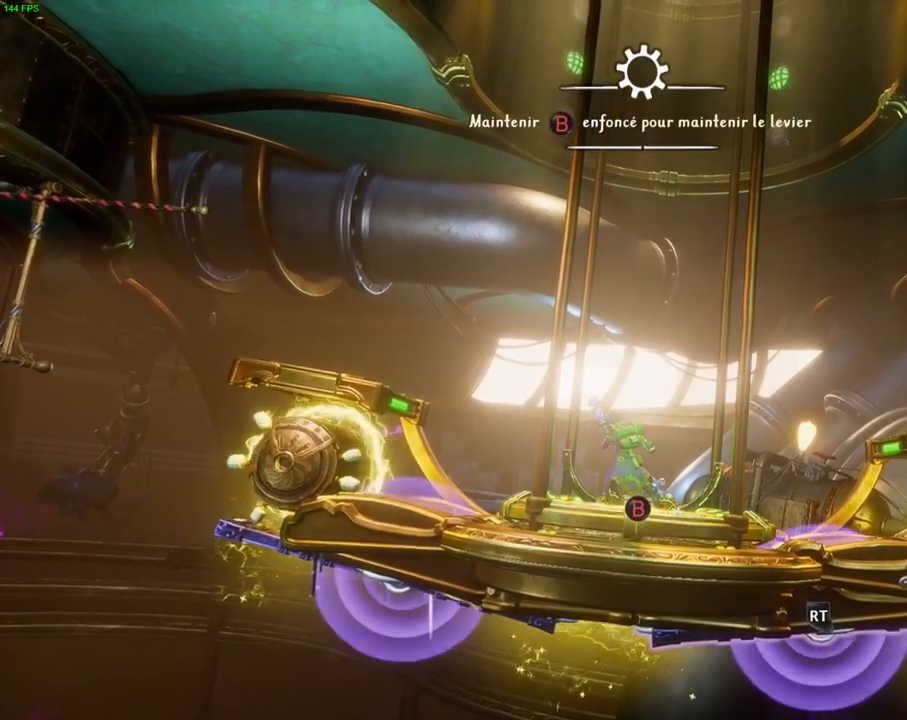
{"dt_ms": 500, "buttons": ["CIRCLE"], "left_stick": "center", "right_stick": "center", "events": []}
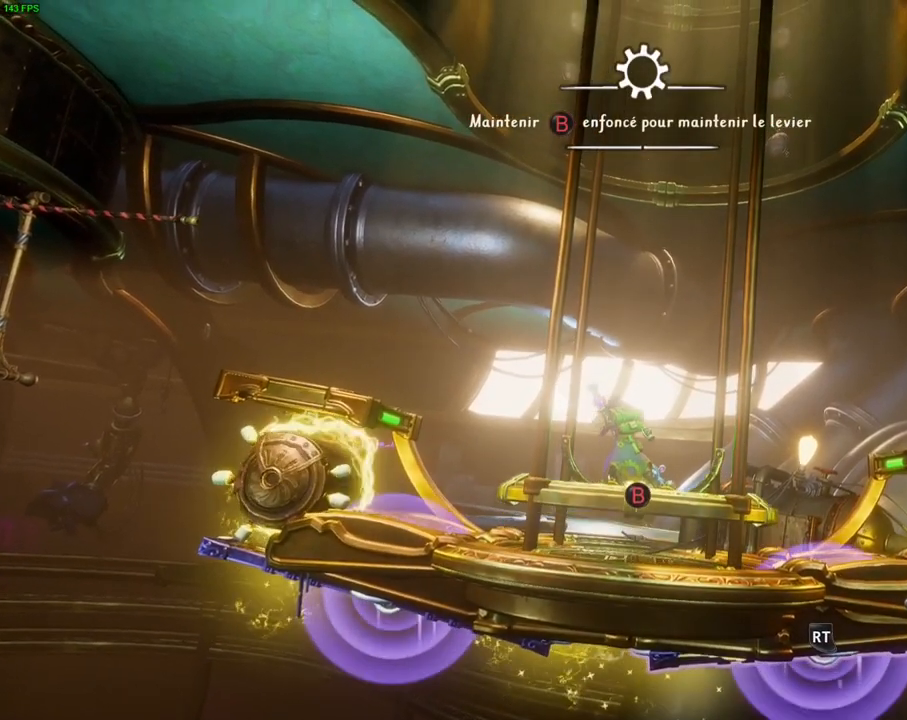
{"dt_ms": 500, "buttons": ["CIRCLE"], "left_stick": "center", "right_stick": "center", "events": []}
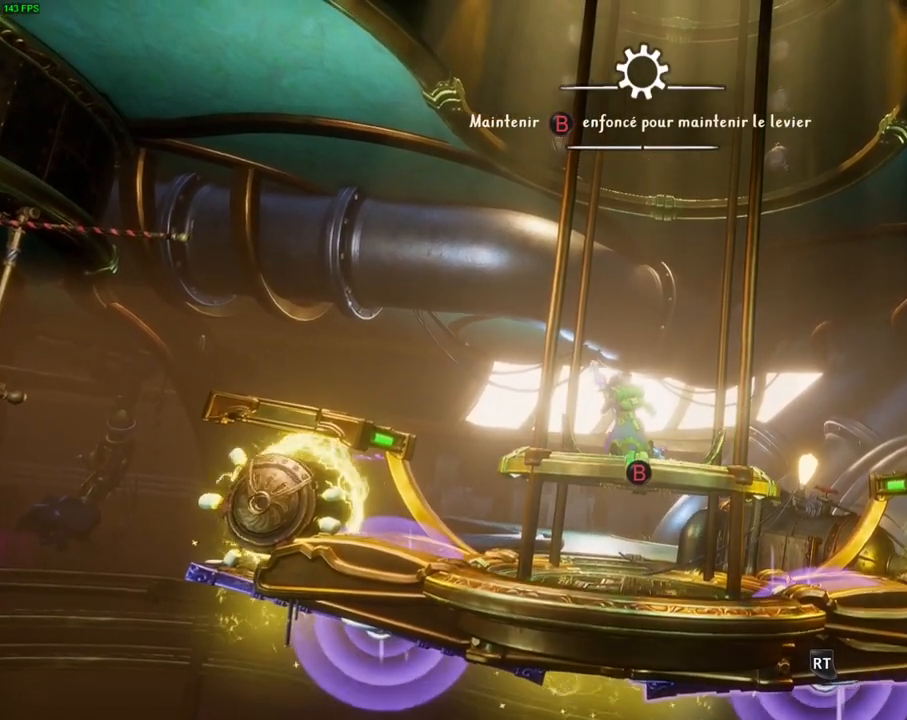
{"dt_ms": 500, "buttons": ["CIRCLE"], "left_stick": "center", "right_stick": "center", "events": []}
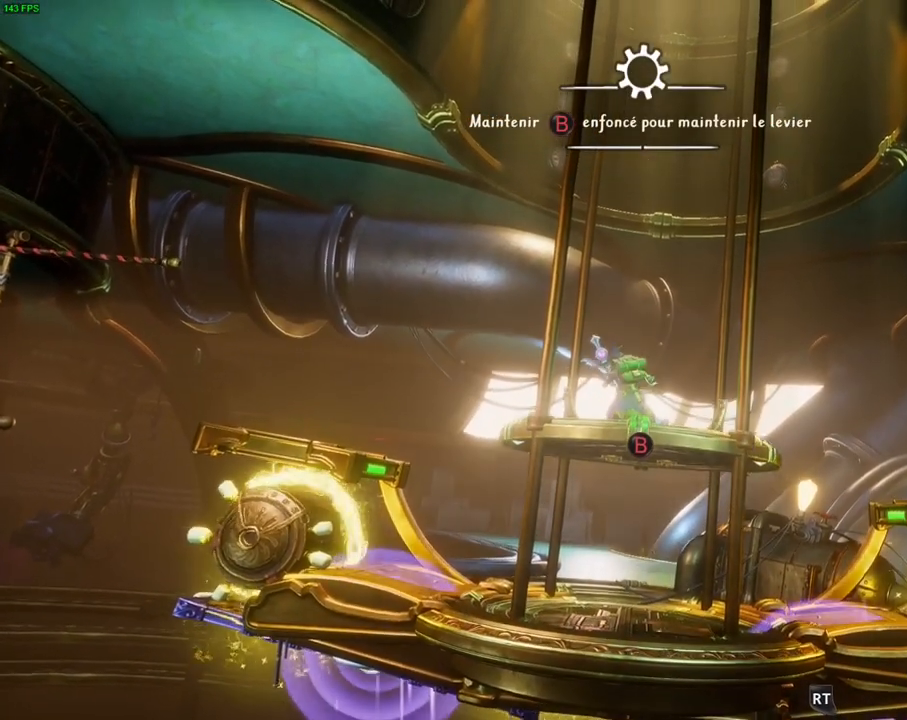
{"dt_ms": 500, "buttons": ["CIRCLE"], "left_stick": "center", "right_stick": "center", "events": []}
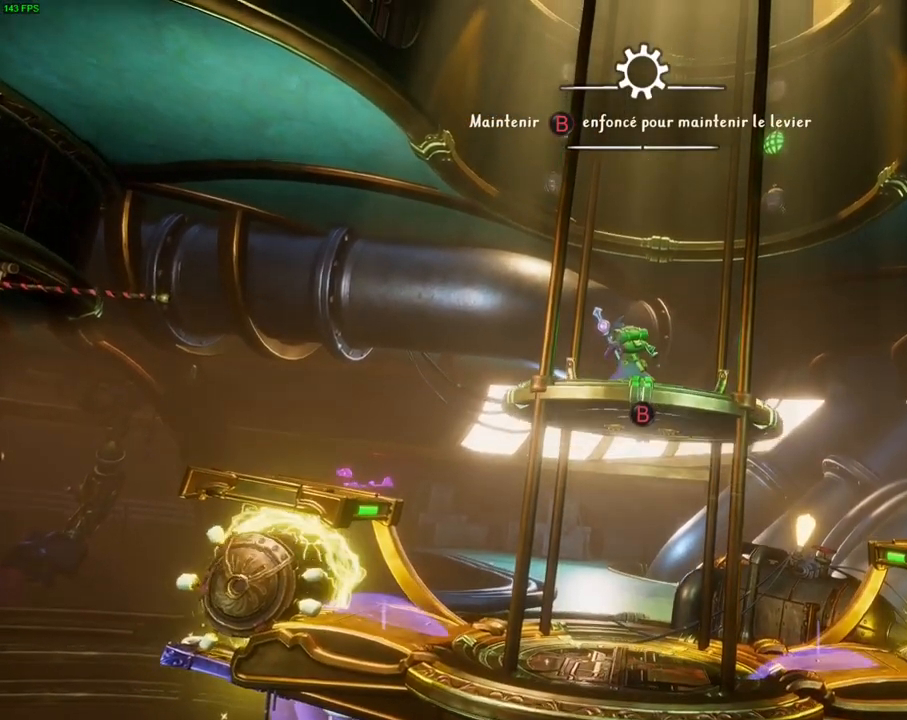
{"dt_ms": 500, "buttons": ["CIRCLE"], "left_stick": "center", "right_stick": "center", "events": []}
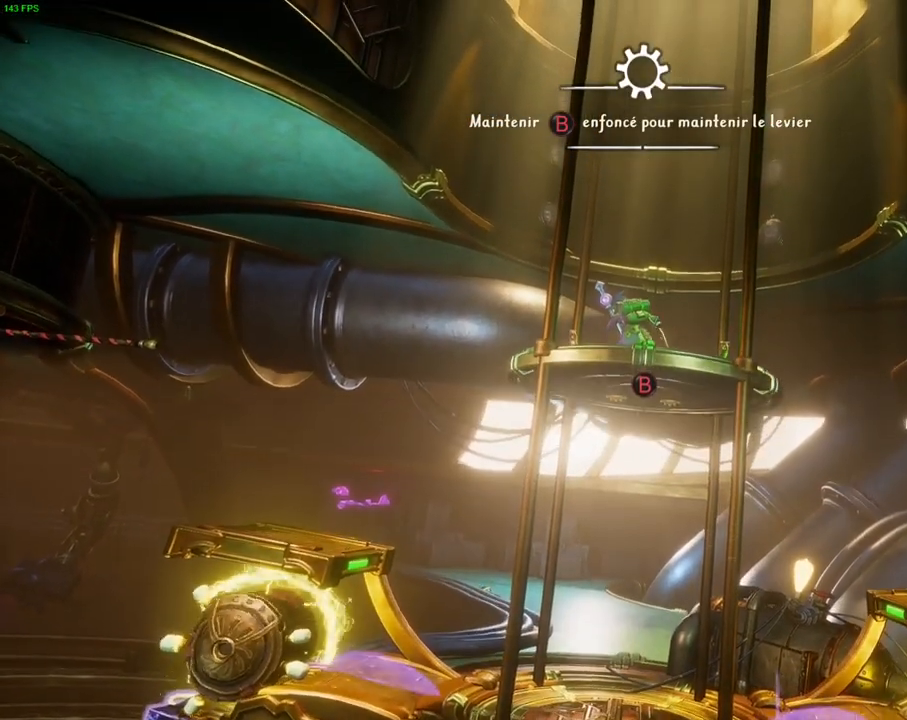
{"dt_ms": 500, "buttons": ["CIRCLE"], "left_stick": "center", "right_stick": "center", "events": []}
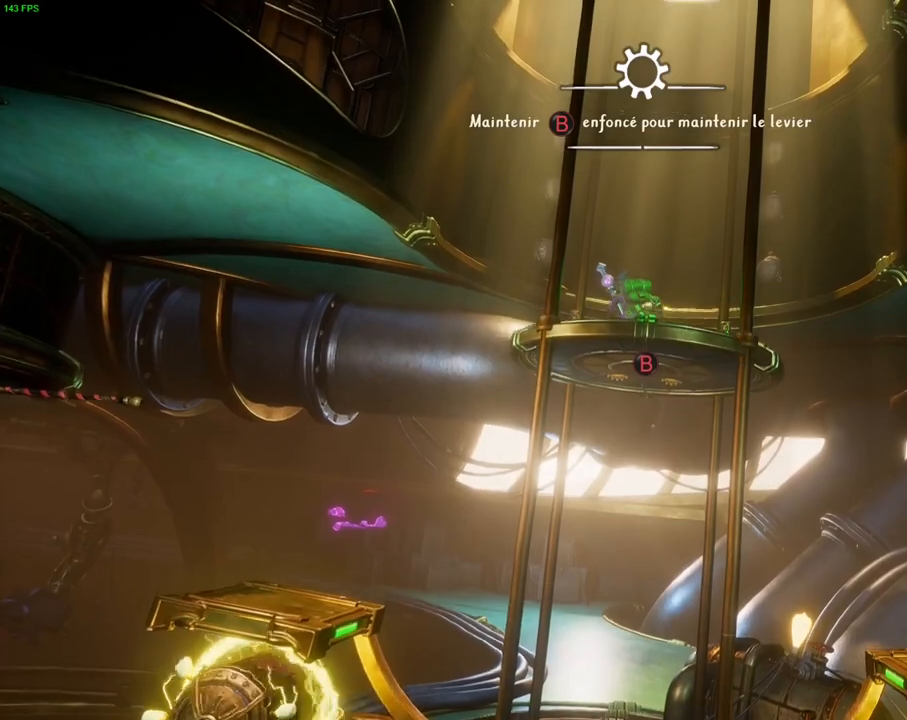
{"dt_ms": 500, "buttons": ["CIRCLE"], "left_stick": "center", "right_stick": "center", "events": []}
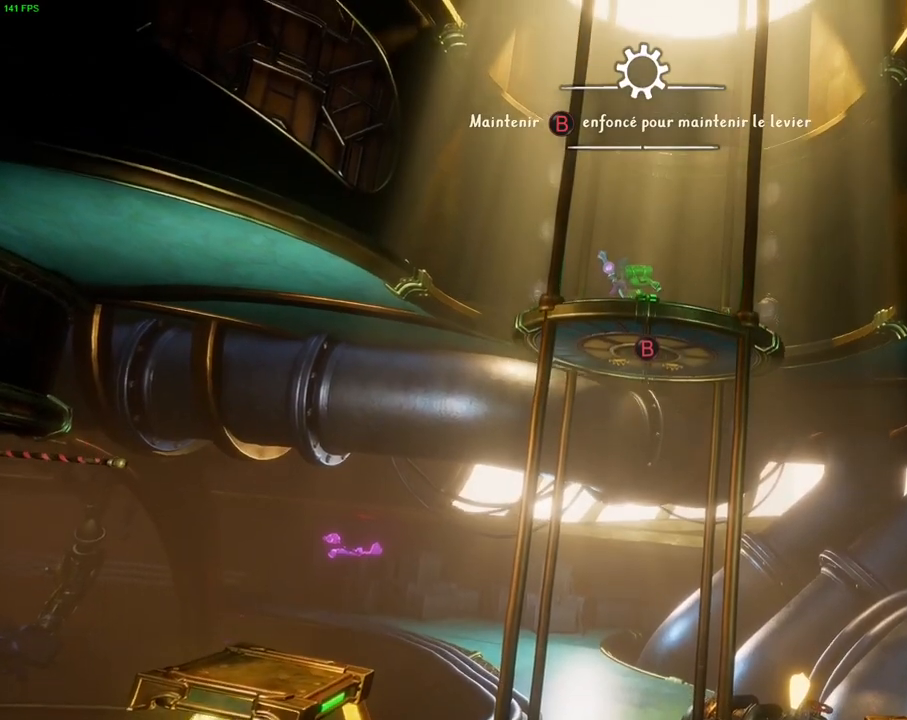
{"dt_ms": 500, "buttons": ["CIRCLE"], "left_stick": "center", "right_stick": "center", "events": []}
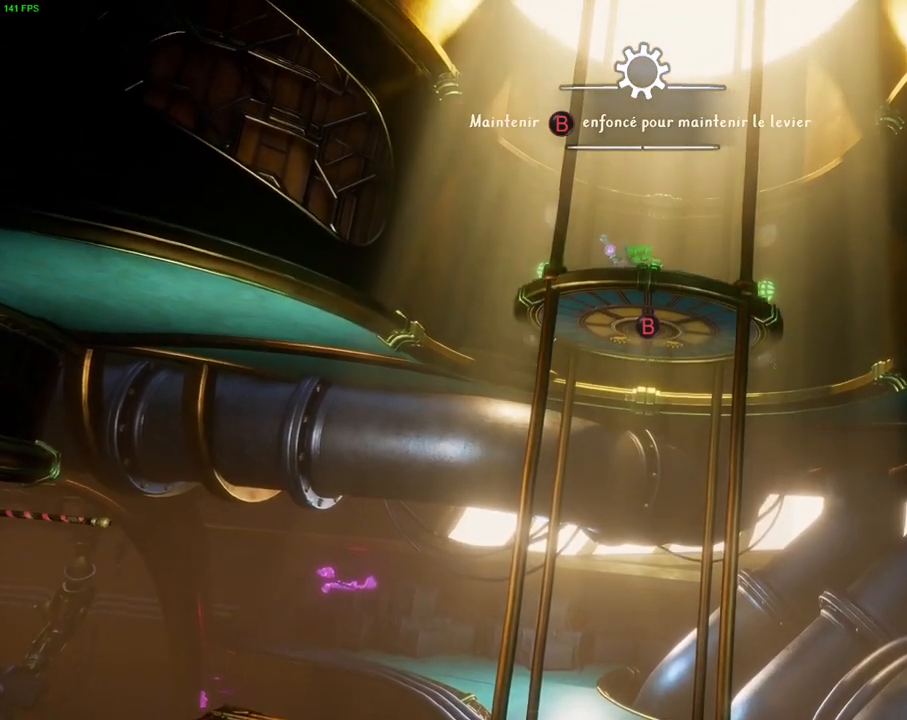
{"dt_ms": 500, "buttons": ["CIRCLE"], "left_stick": "center", "right_stick": "center", "events": []}
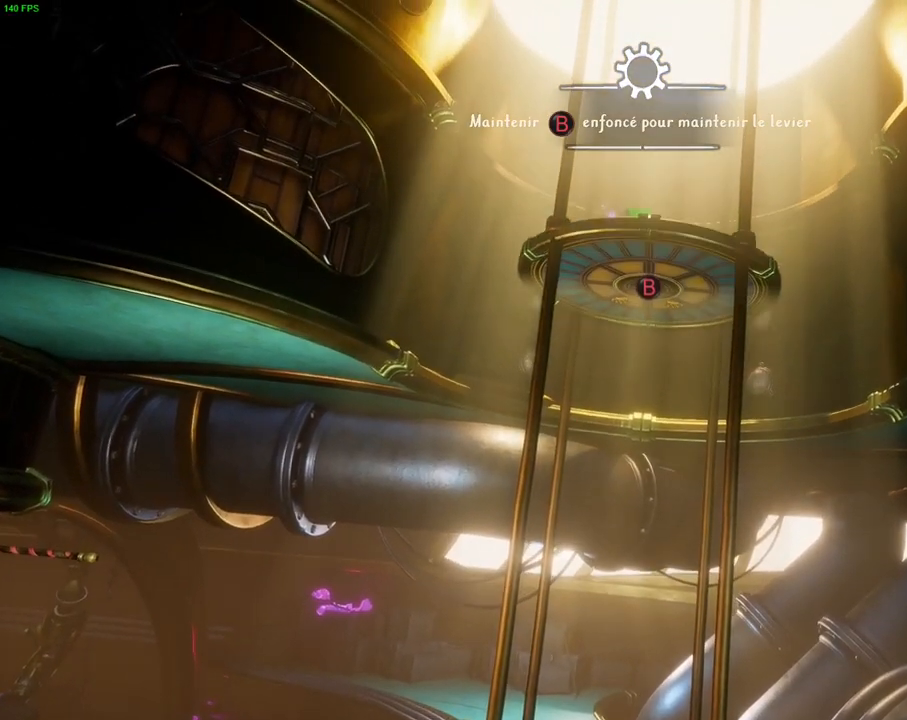
{"dt_ms": 500, "buttons": ["CIRCLE"], "left_stick": "center", "right_stick": "center", "events": []}
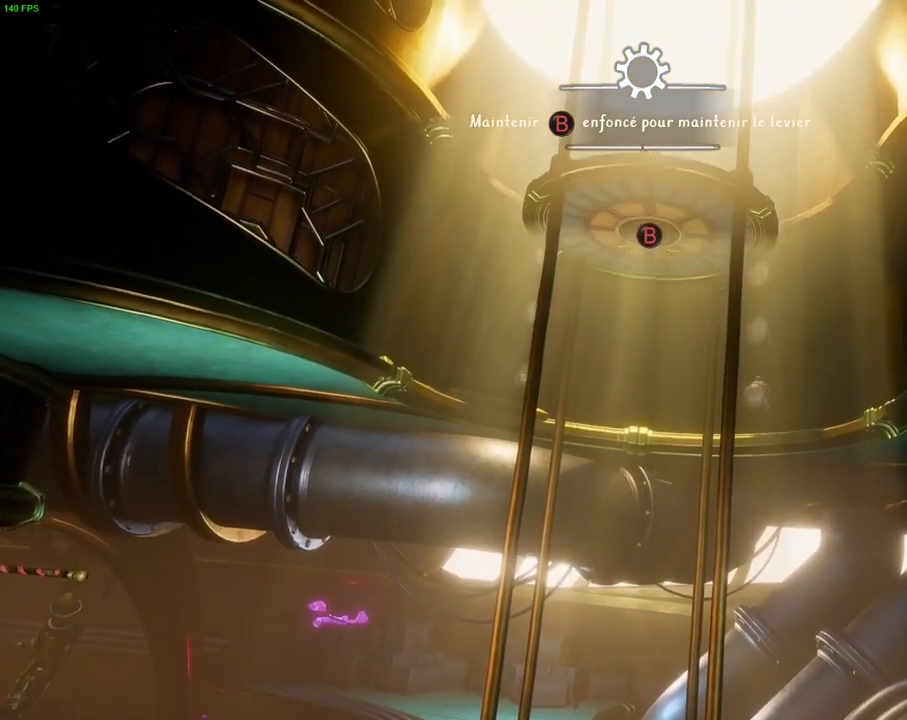
{"dt_ms": 500, "buttons": ["CIRCLE"], "left_stick": "center", "right_stick": "center", "events": []}
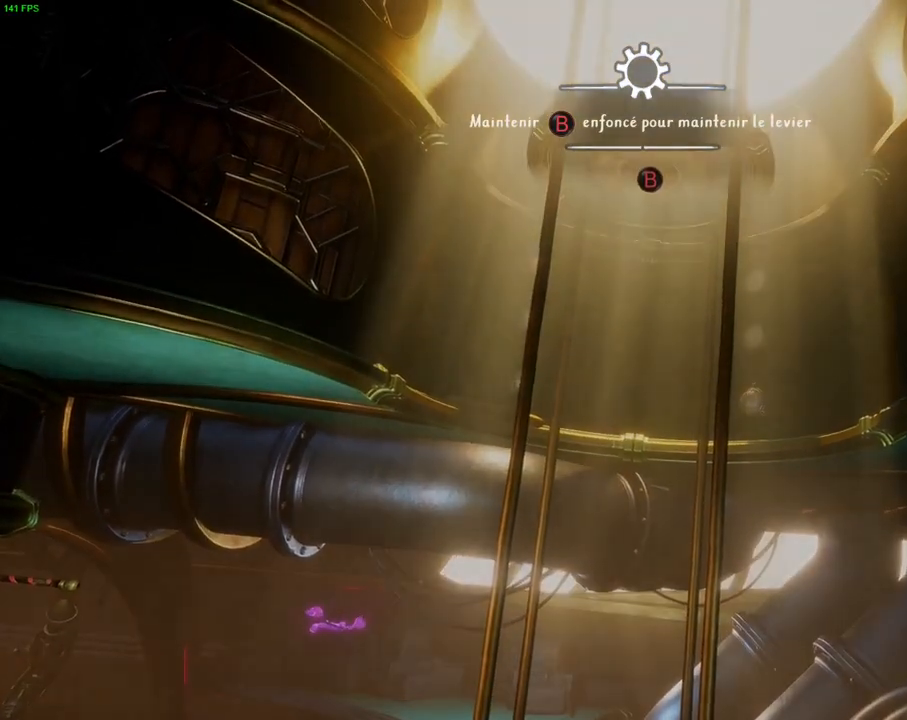
{"dt_ms": 500, "buttons": ["CIRCLE"], "left_stick": "center", "right_stick": "center", "events": []}
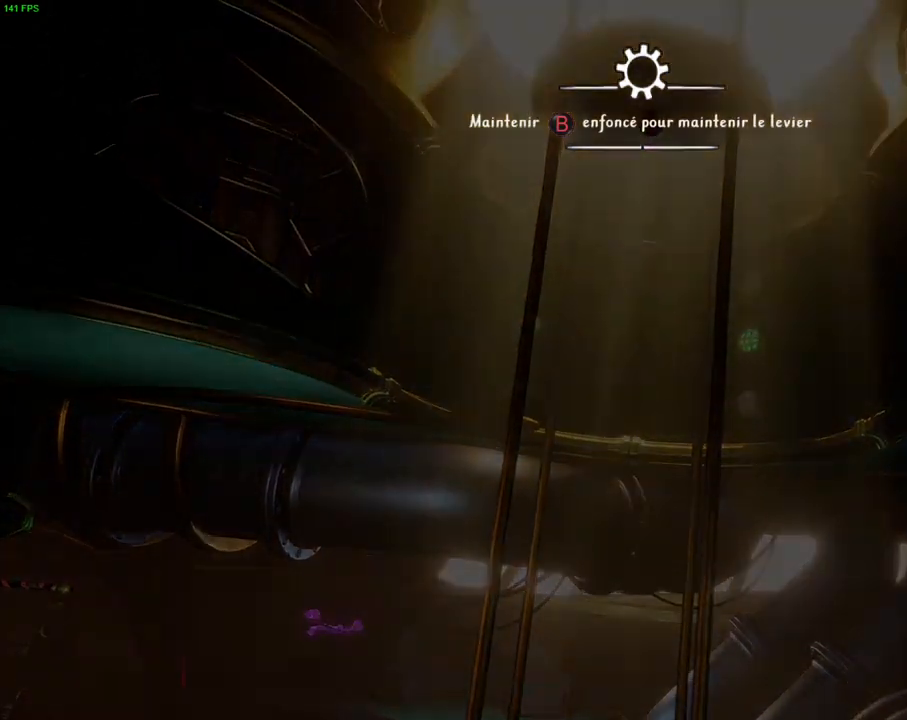
{"dt_ms": 500, "buttons": ["CIRCLE"], "left_stick": "center", "right_stick": "center", "events": []}
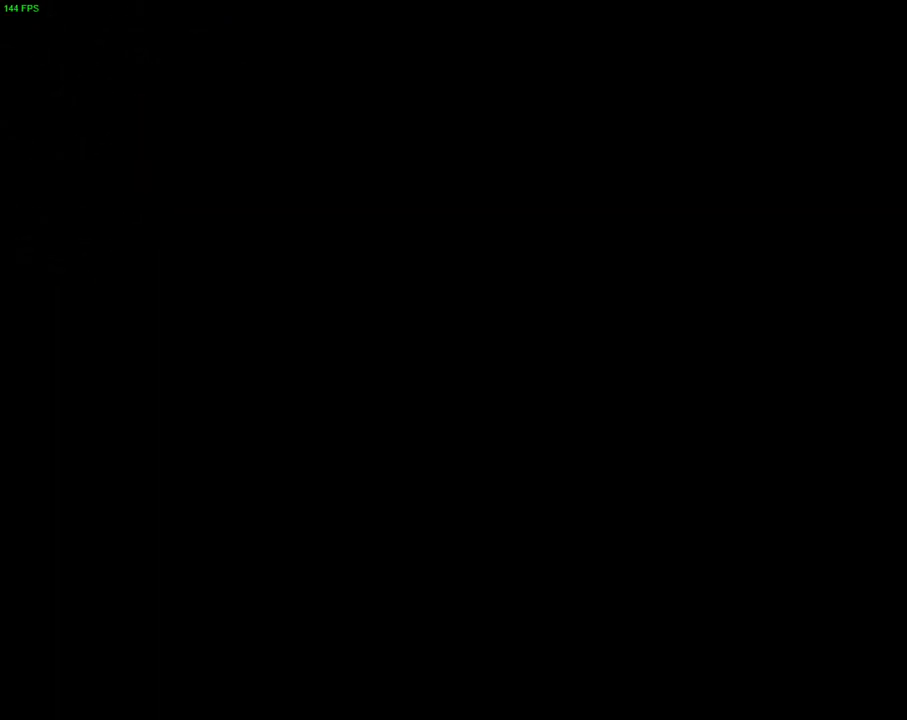
{"dt_ms": 500, "buttons": [], "left_stick": "center", "right_stick": "center", "events": [[217, "CIRCLE", "up"]]}
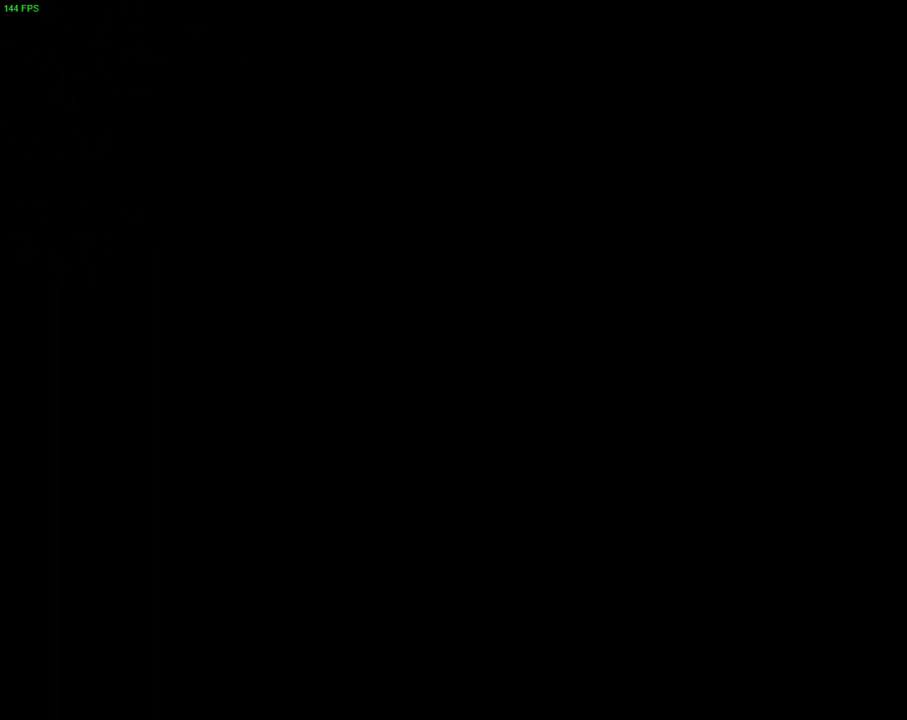
{"dt_ms": 500, "buttons": ["CROSS"], "left_stick": "center", "right_stick": "center", "events": [[400, "CROSS", "down"]]}
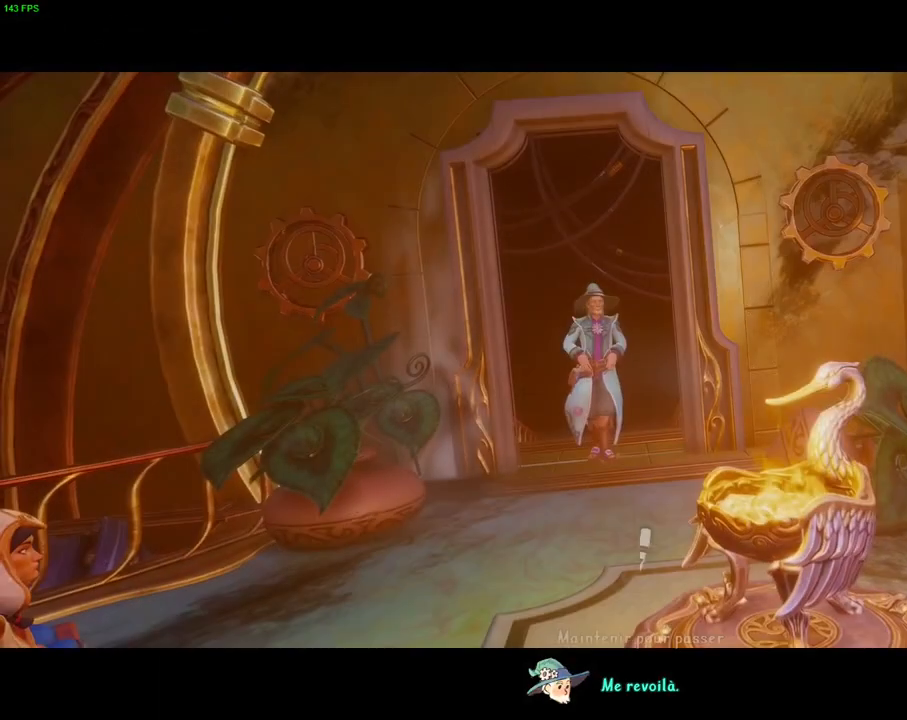
{"dt_ms": 500, "buttons": ["CROSS"], "left_stick": "center", "right_stick": "center", "events": []}
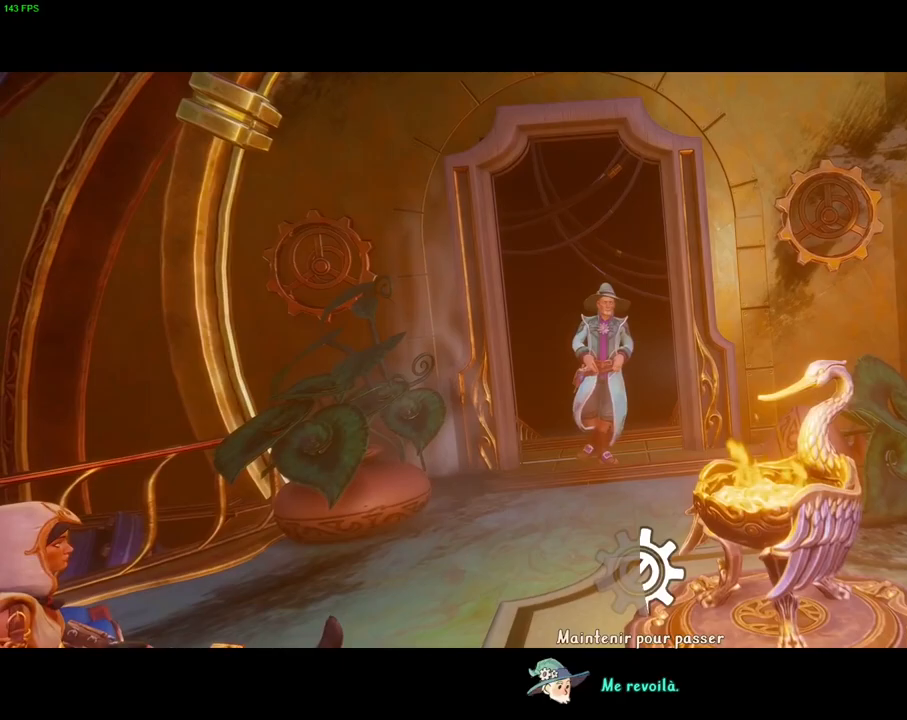
{"dt_ms": 500, "buttons": ["CROSS"], "left_stick": "center", "right_stick": "center", "events": []}